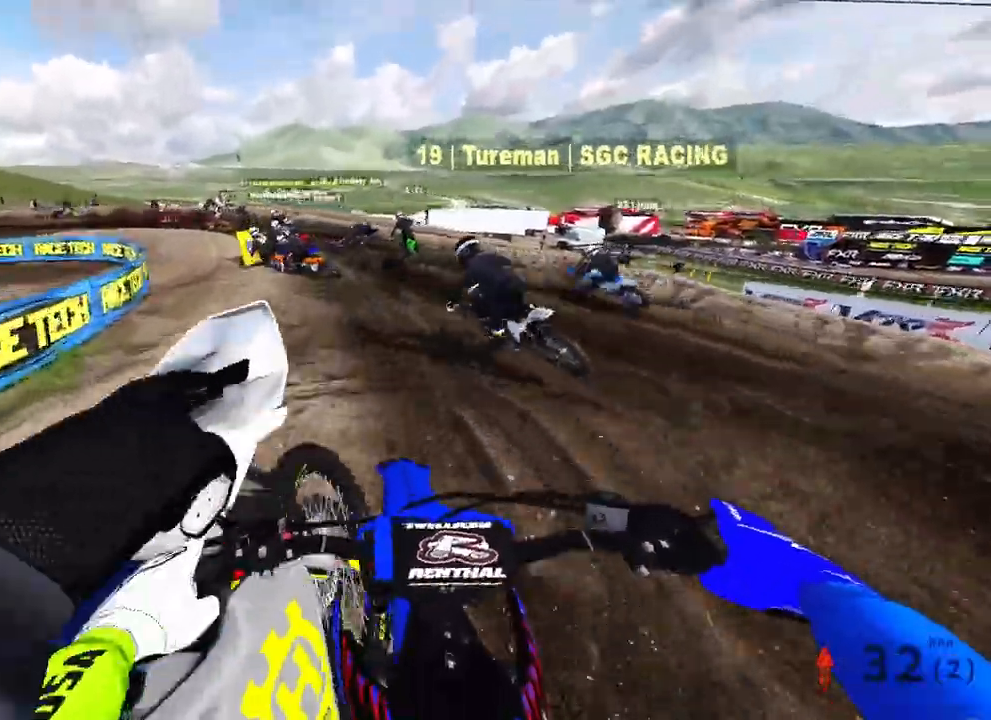
Gameplay with a controller (PlayStation layout); each line is a JSON object with the inputs held at the frame after it. "events" lists button and stick changes between this image and that frame as [ms after this image, input, new state], when the widget could be followed in between. Not read: other_buttons.
{"buttons": [], "left_stick": "up", "right_stick": "down", "events": [[483, "right_stick", "down"]]}
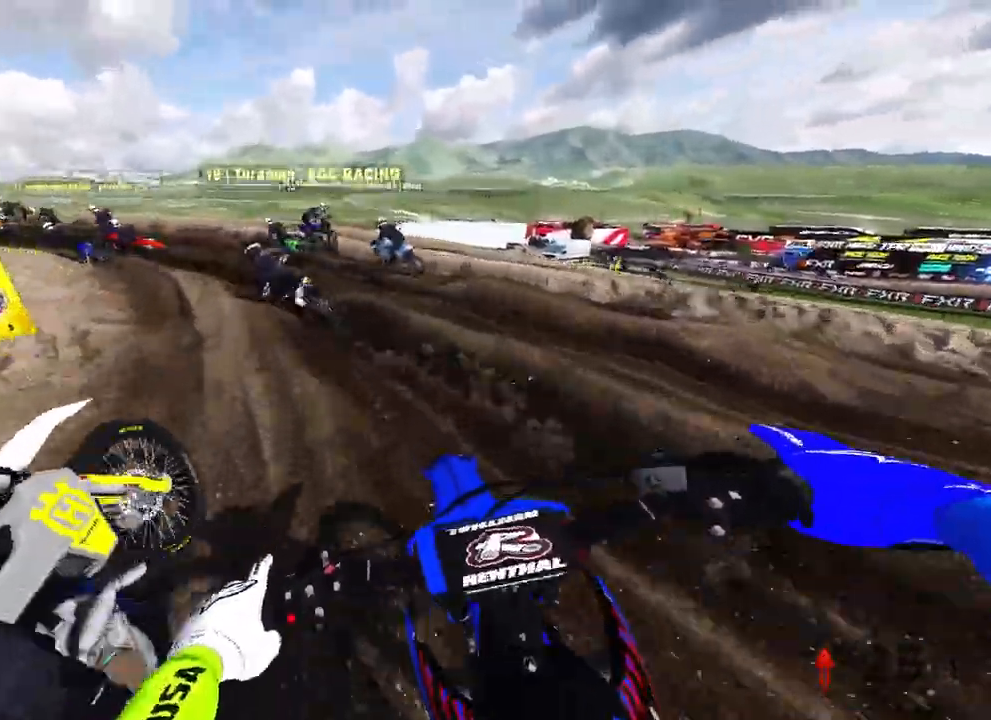
{"buttons": ["L2"], "left_stick": "up-left", "right_stick": "down-right"}
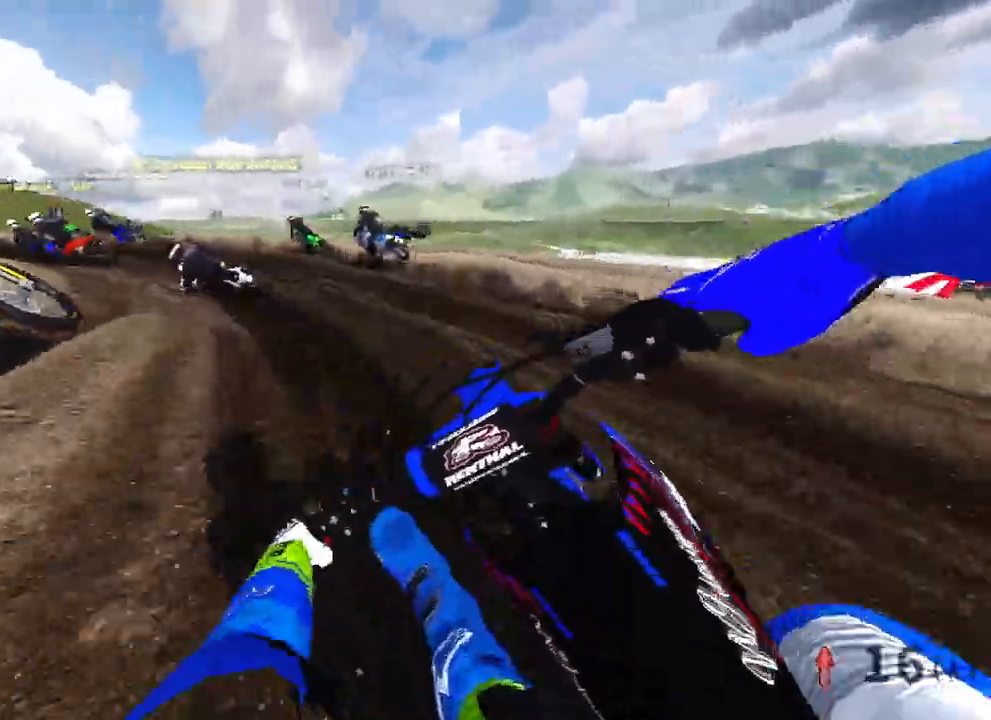
{"buttons": ["R2"], "left_stick": "up-left", "right_stick": "down-right", "events": [[33, "R2", "down"], [117, "L2", "up"]]}
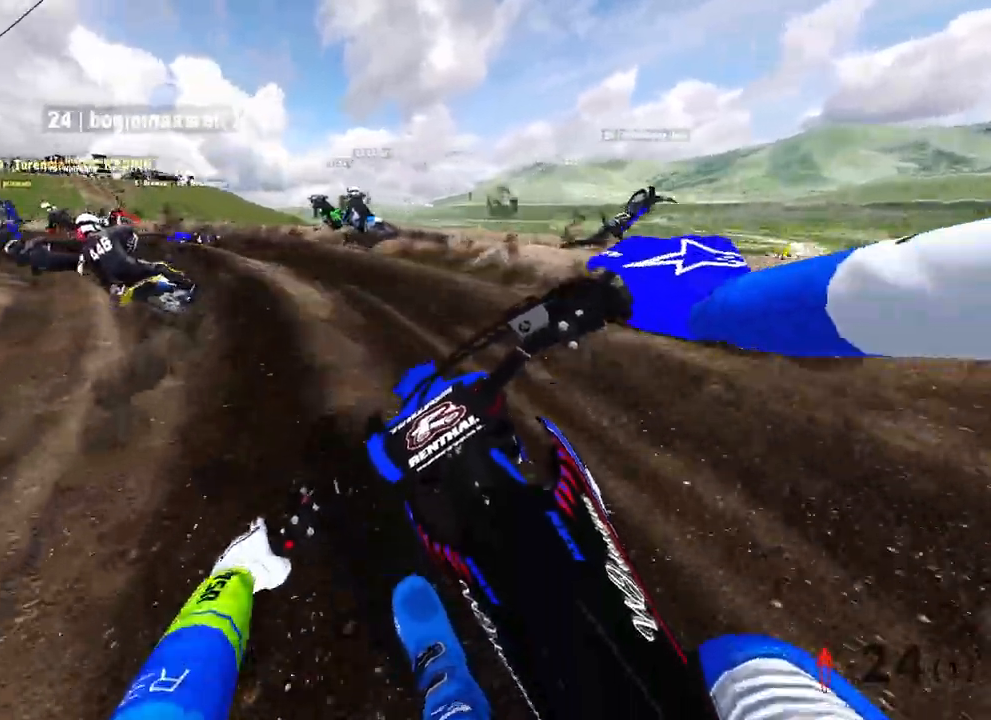
{"buttons": ["R2"], "left_stick": "up-left", "right_stick": "down-right", "events": [[250, "right_stick", "down"], [300, "R2", "up"], [350, "right_stick", "down-right"], [483, "R2", "down"]]}
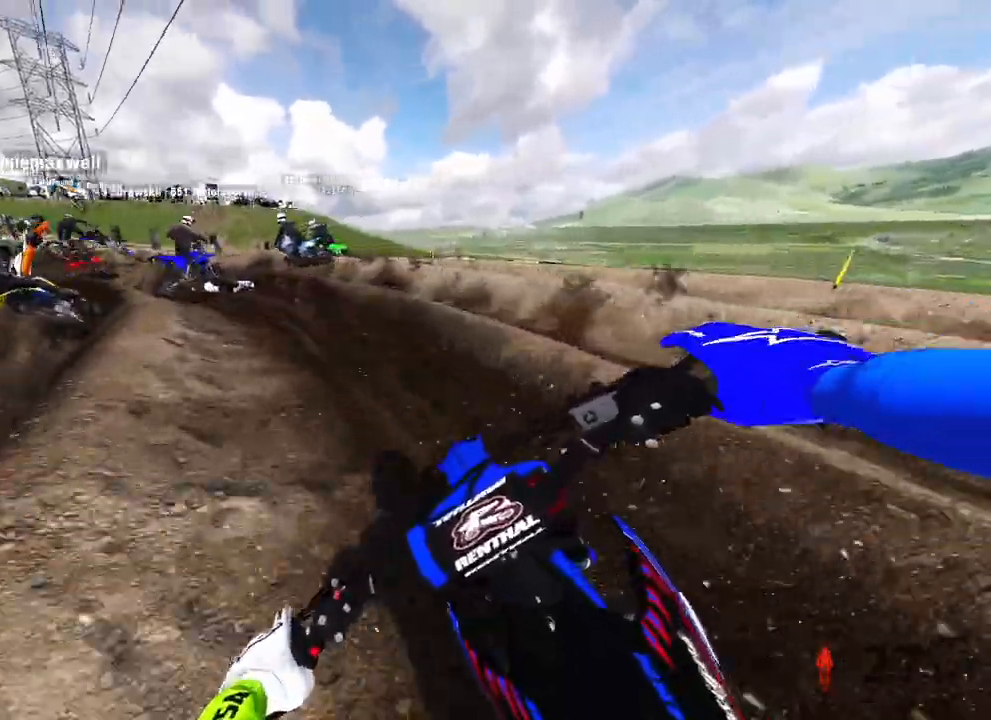
{"buttons": [], "left_stick": "up-left", "right_stick": "down-right", "events": [[117, "R2", "up"], [267, "R2", "down"], [367, "R2", "up"]]}
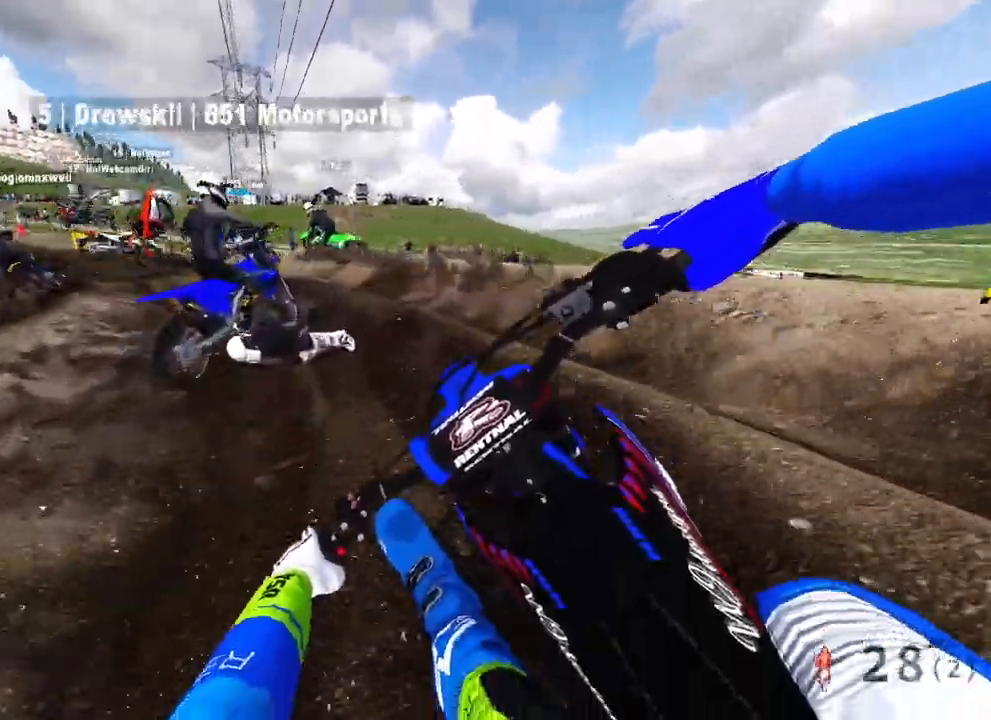
{"buttons": ["R2"], "left_stick": "up-left", "right_stick": "down-right"}
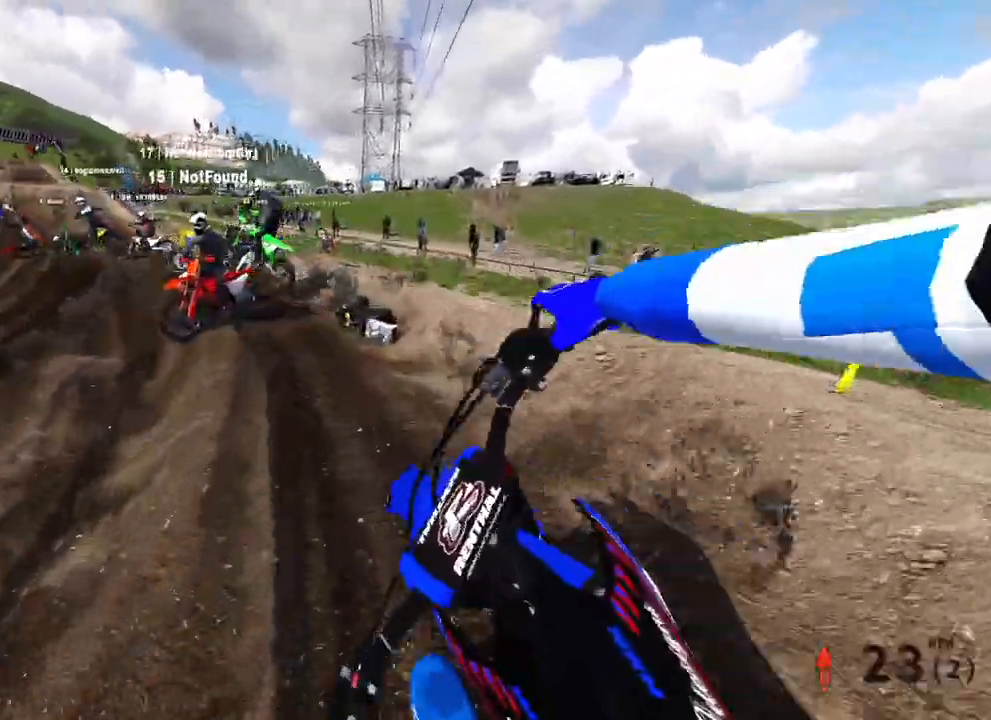
{"buttons": ["R2"], "left_stick": "up", "right_stick": "down-right"}
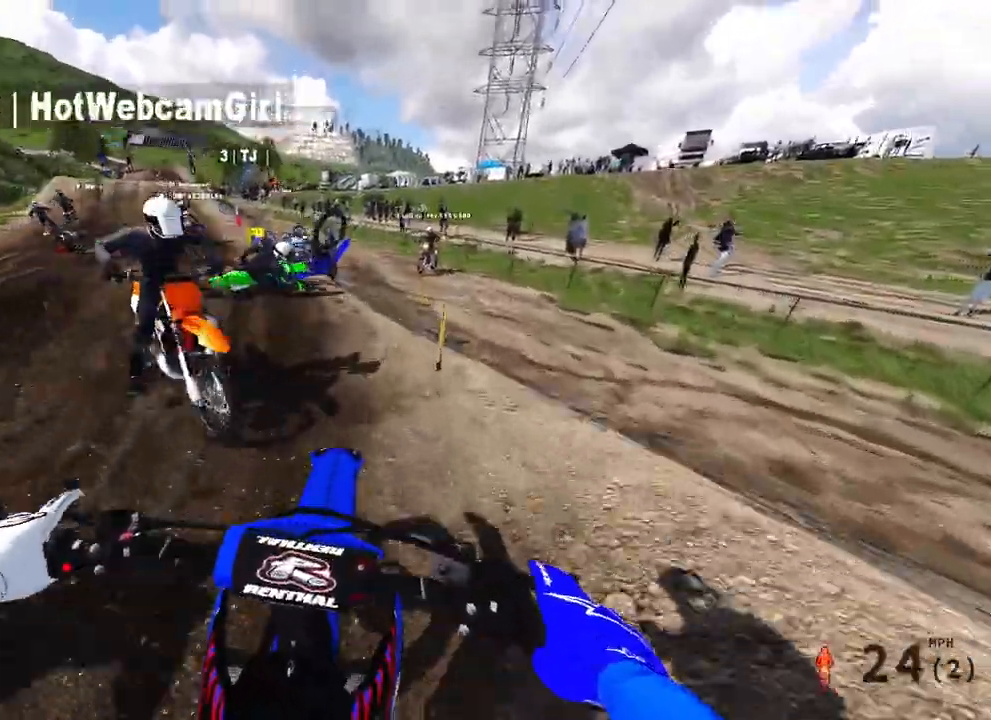
{"buttons": ["L2"], "left_stick": "up", "right_stick": "down-right", "events": [[17, "R2", "up"], [67, "R2", "down"], [167, "R2", "up"], [217, "L2", "down"]]}
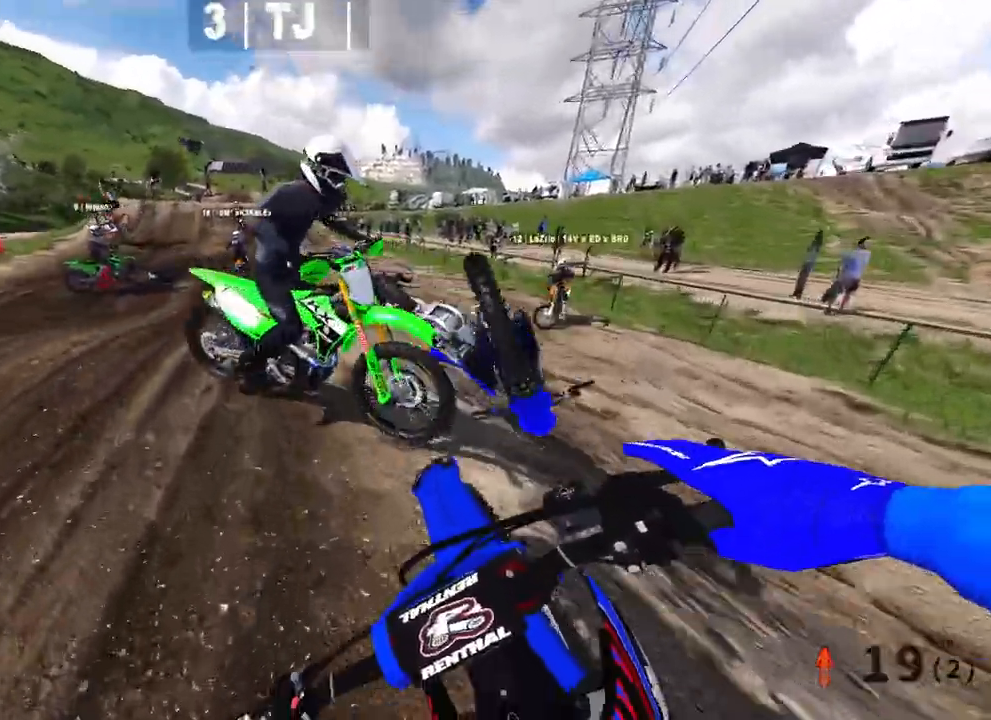
{"buttons": ["R2"], "left_stick": "up", "right_stick": "right", "events": [[100, "R2", "down"], [133, "L2", "up"], [350, "R2", "up"], [367, "R2", "down"], [383, "R2", "up"], [433, "R2", "down"], [467, "right_stick", "right"]]}
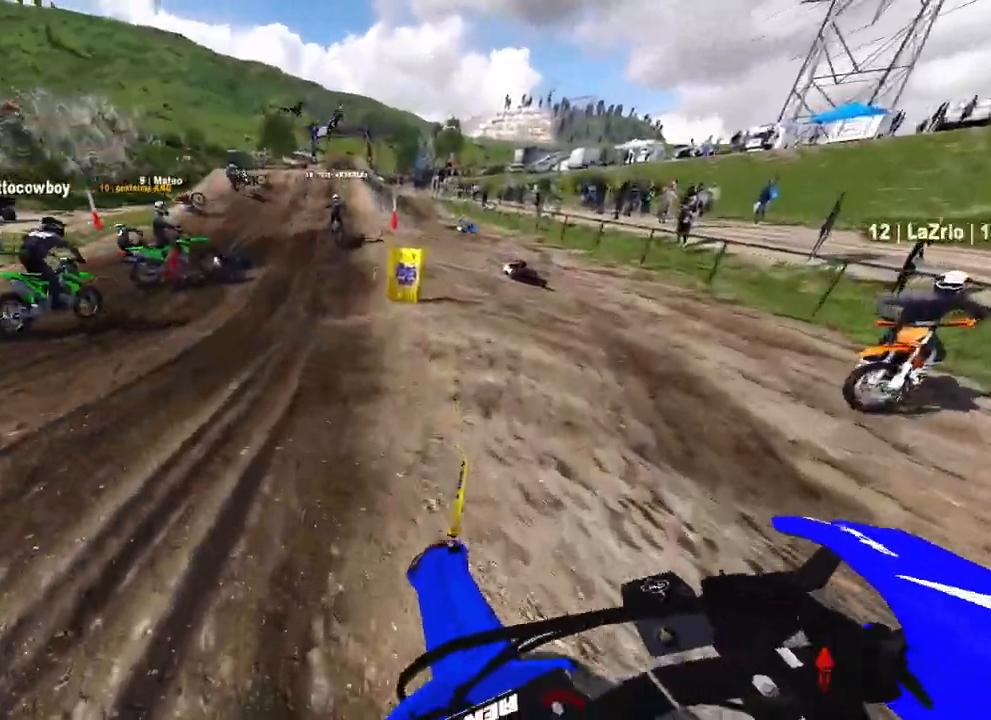
{"buttons": ["R2"], "left_stick": "up", "right_stick": "down-left", "events": [[217, "right_stick", "center"], [267, "R3", "down"], [417, "R3", "up"], [450, "right_stick", "down-left"]]}
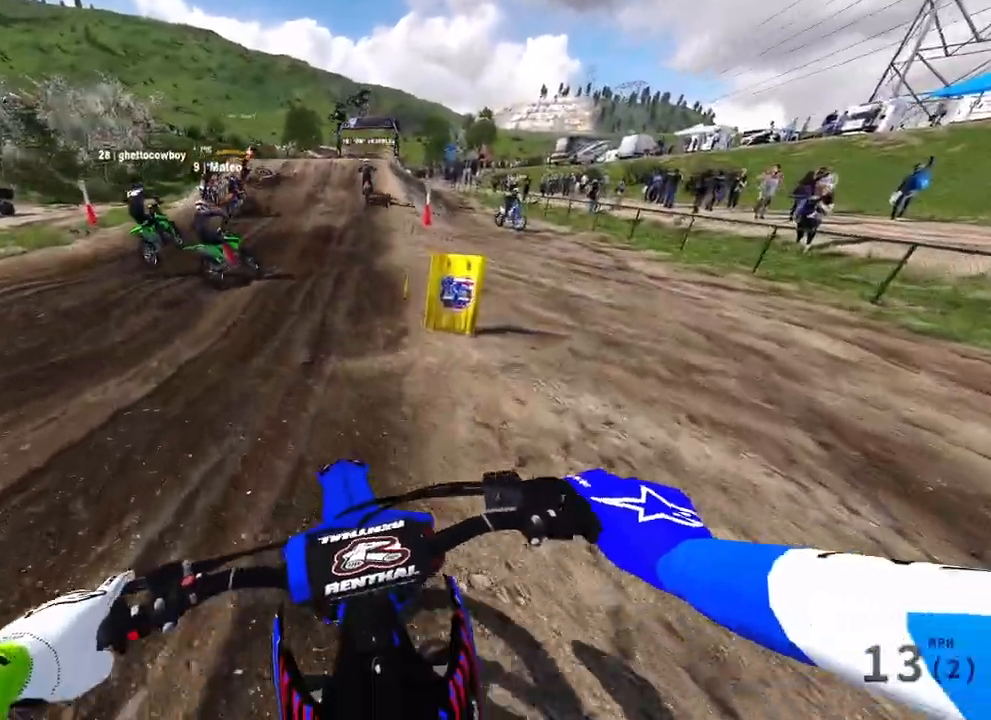
{"buttons": ["R2"], "left_stick": "up", "right_stick": "center", "events": [[33, "right_stick", "center"], [133, "CIRCLE", "down"], [250, "CIRCLE", "up"]]}
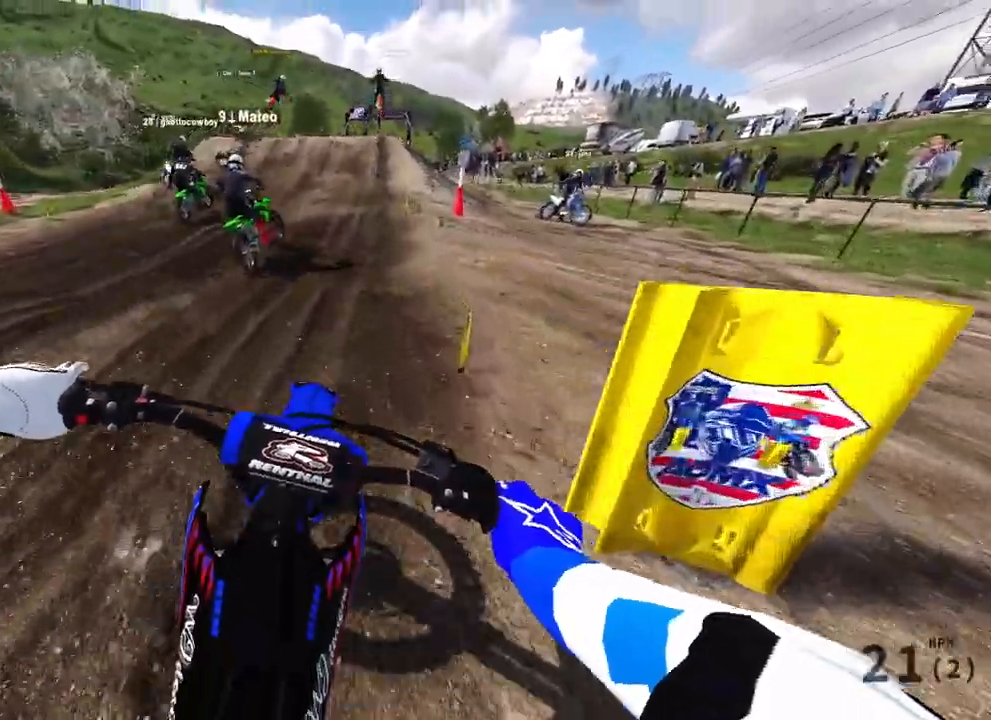
{"buttons": ["R2"], "left_stick": "up", "right_stick": "center", "events": [[33, "R3", "down"], [167, "R3", "up"]]}
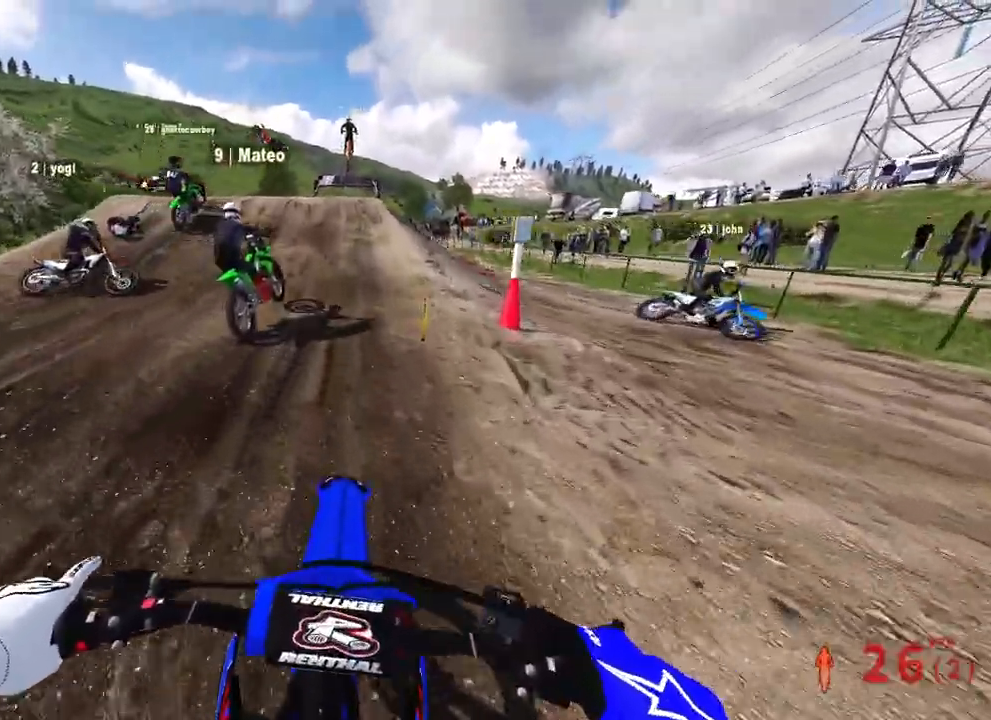
{"buttons": ["R2"], "left_stick": "center", "right_stick": "center", "events": [[400, "left_stick", "center"]]}
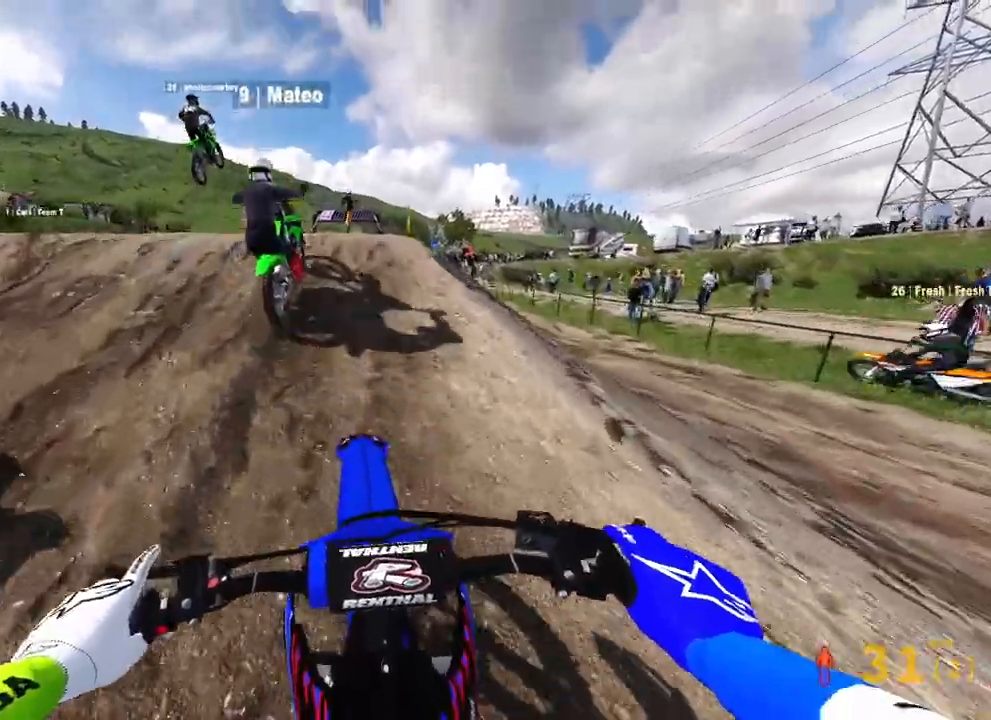
{"buttons": ["R2"], "left_stick": "center", "right_stick": "up-left", "events": [[167, "right_stick", "down-left"], [300, "right_stick", "up-left"]]}
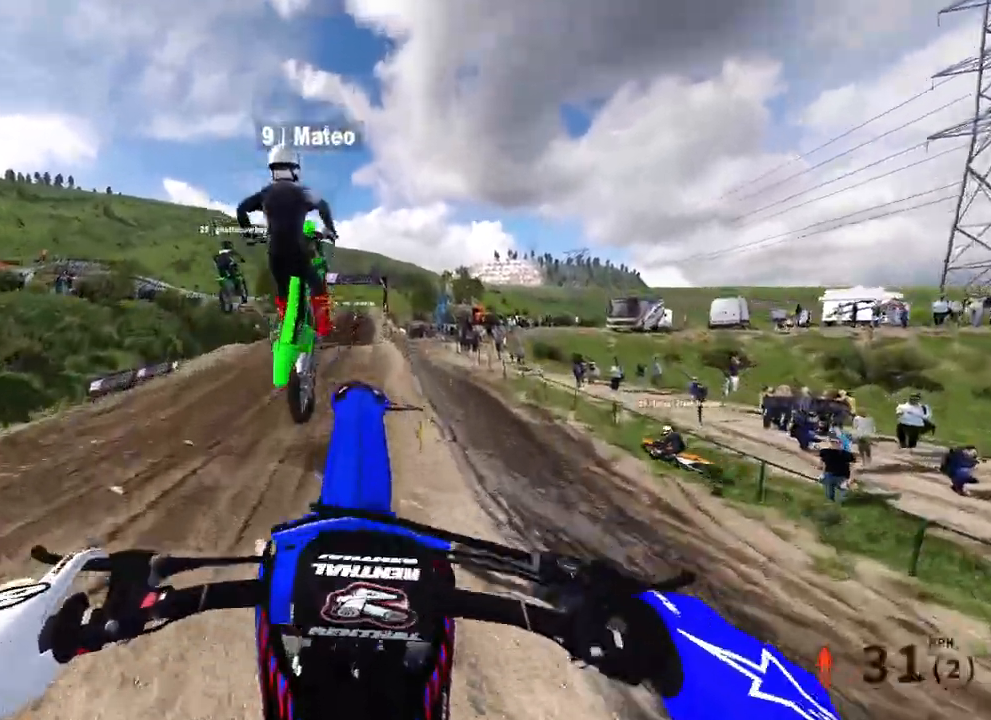
{"buttons": ["R2"], "left_stick": "down", "right_stick": "center", "events": [[67, "left_stick", "left"], [133, "left_stick", "down-left"], [200, "R3", "down"], [233, "right_stick", "up"], [250, "left_stick", "down"], [300, "R3", "up"], [433, "right_stick", "center"]]}
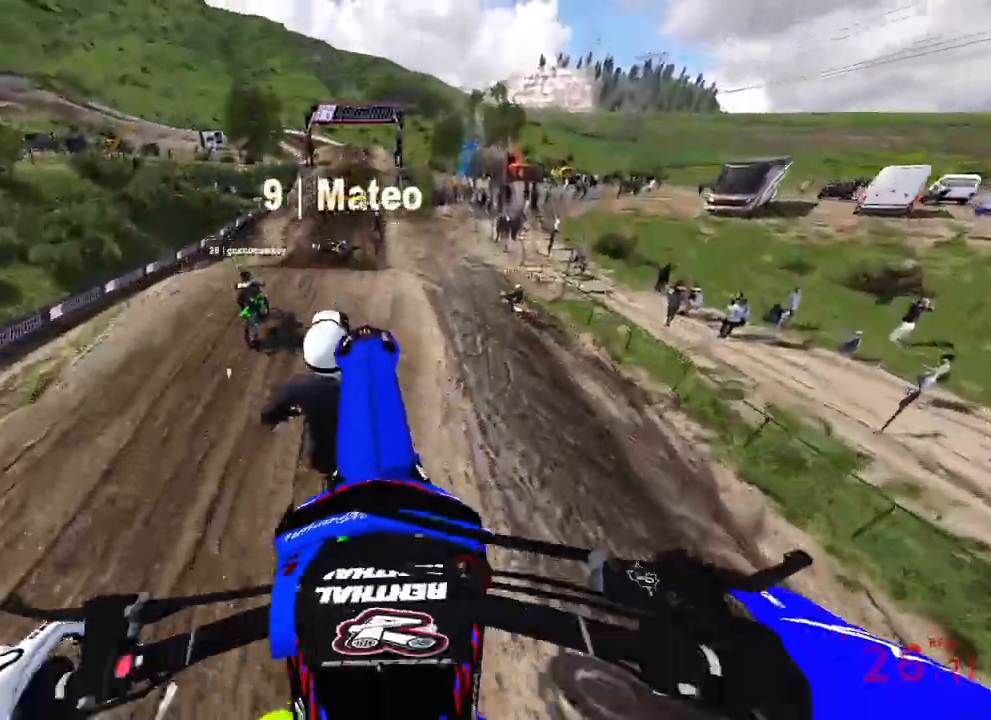
{"buttons": [], "left_stick": "center", "right_stick": "up", "events": [[83, "R2", "up"], [200, "R3", "down"], [200, "right_stick", "up-left"], [300, "R3", "up"], [300, "left_stick", "down-left"], [300, "right_stick", "up"], [483, "left_stick", "center"]]}
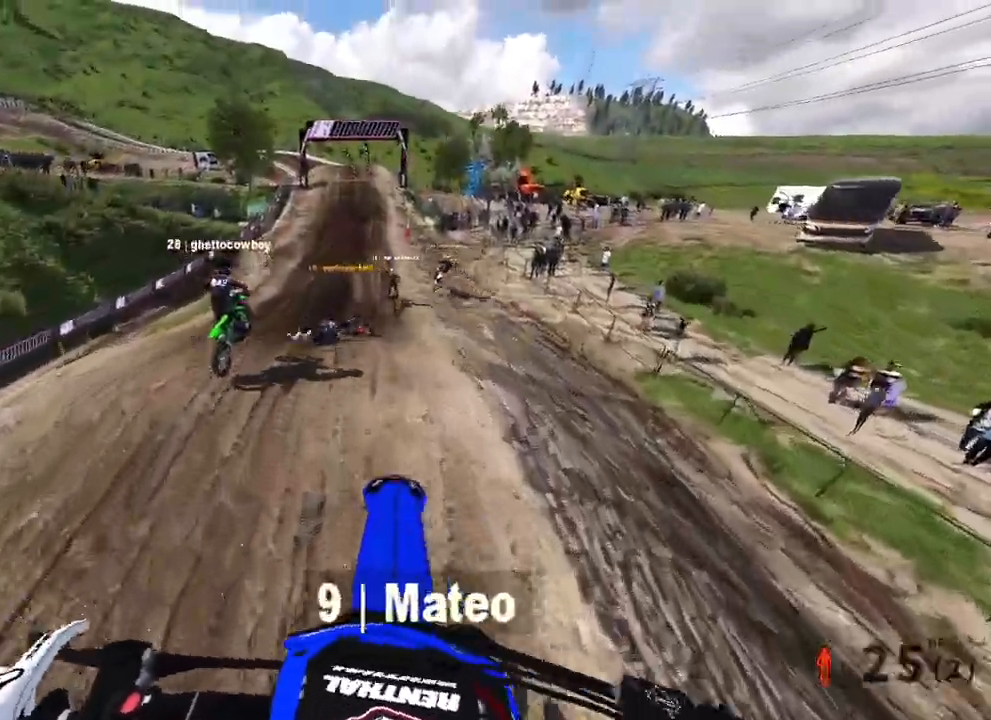
{"buttons": ["R2"], "left_stick": "center", "right_stick": "up", "events": [[50, "left_stick", "right"], [83, "R2", "down"], [200, "left_stick", "center"], [200, "right_stick", "center"], [267, "R2", "up"], [333, "right_stick", "up"], [367, "R2", "down"]]}
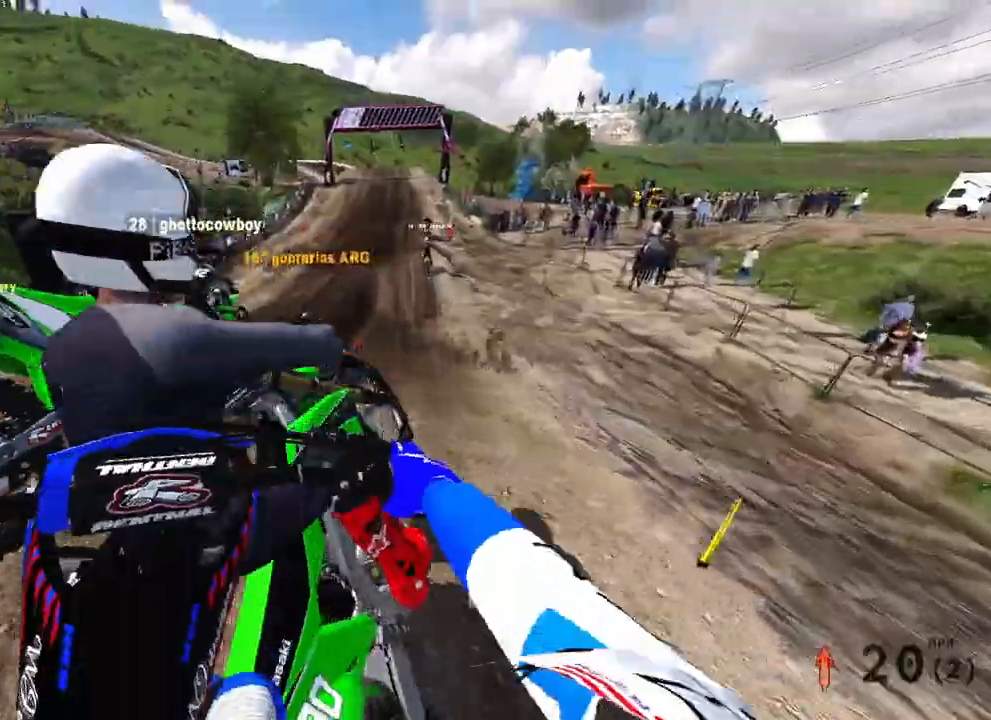
{"buttons": [], "left_stick": "left", "right_stick": "right", "events": [[67, "R2", "up"], [167, "left_stick", "left"], [267, "L2", "down"], [467, "right_stick", "right"], [483, "L2", "up"]]}
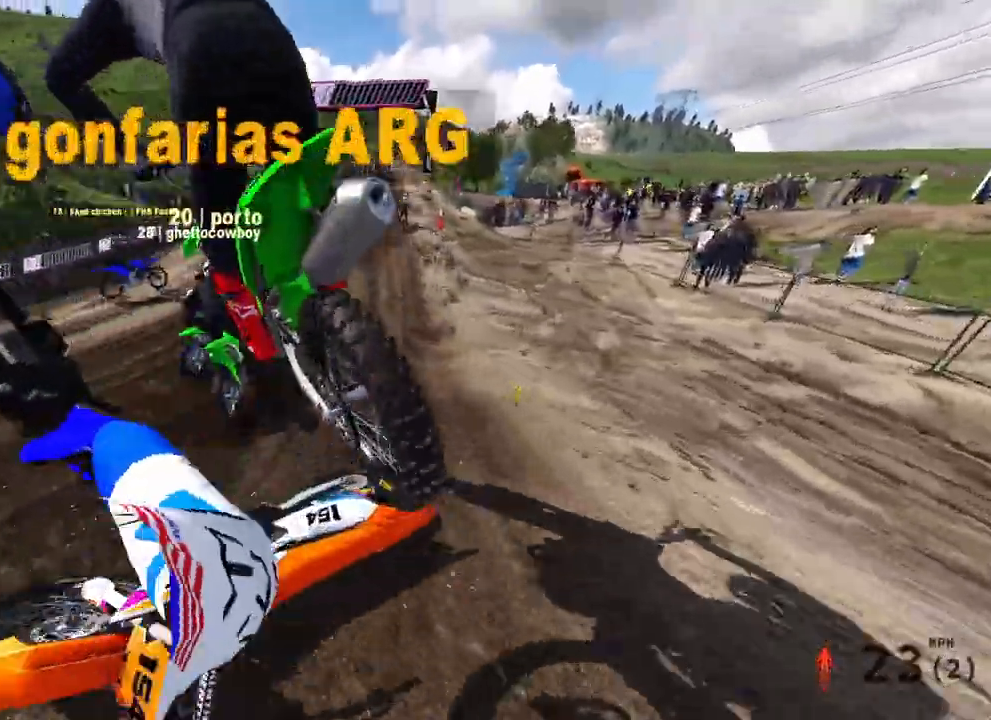
{"buttons": [], "left_stick": "center", "right_stick": "center", "events": [[167, "left_stick", "center"], [233, "right_stick", "center"]]}
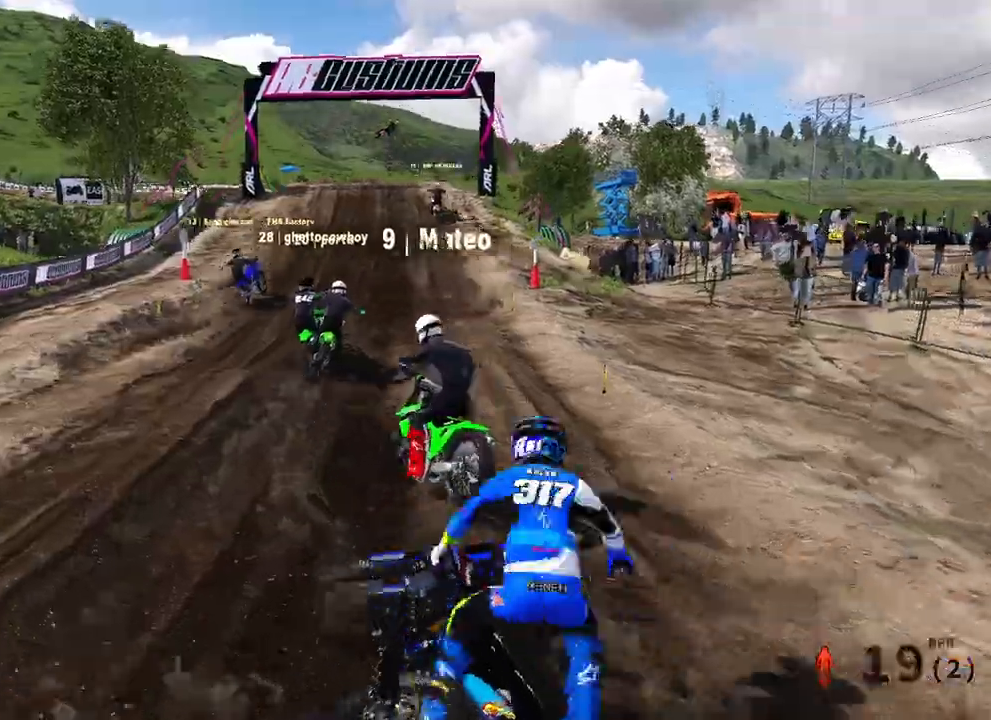
{"buttons": [], "left_stick": "center", "right_stick": "center", "events": []}
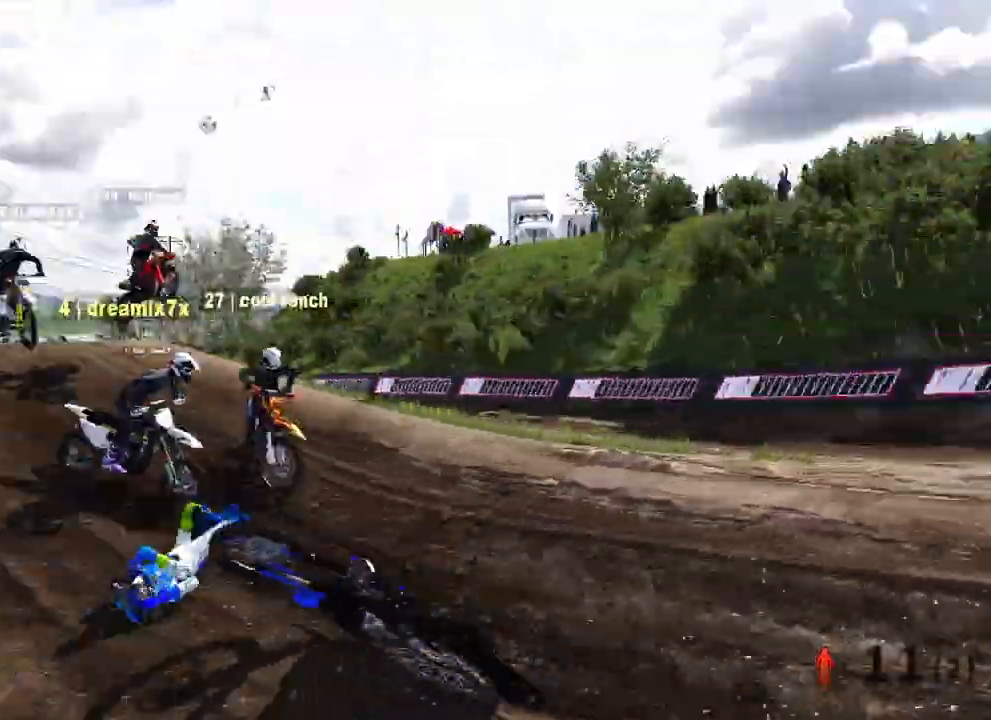
{"buttons": [], "left_stick": "left", "right_stick": "center", "events": [[67, "left_stick", "down"], [483, "left_stick", "left"]]}
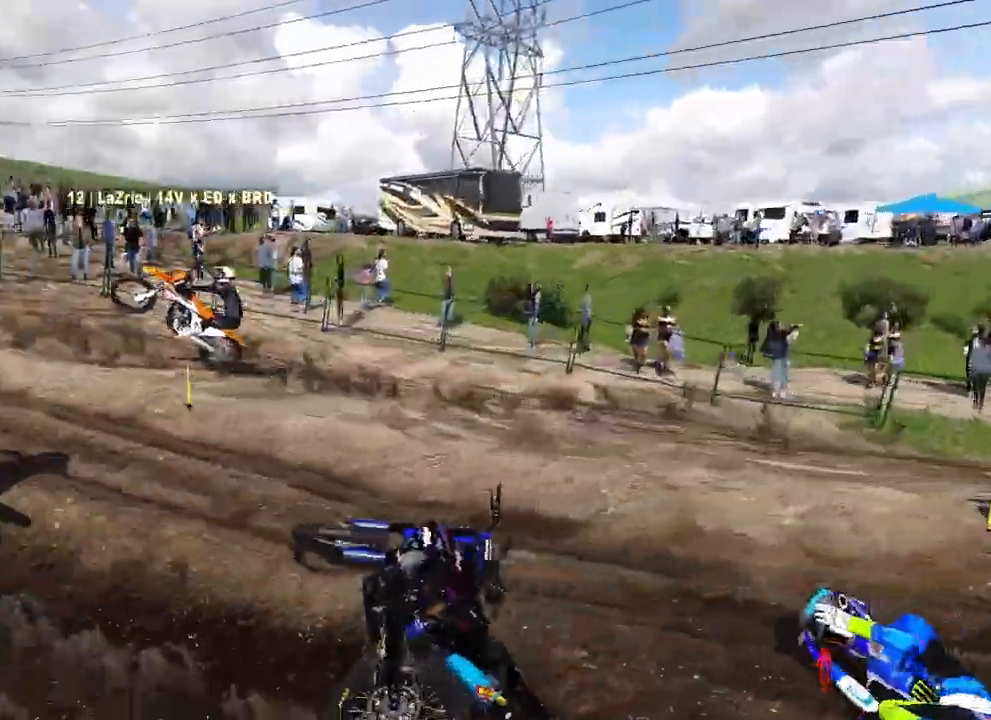
{"buttons": ["R2", "DPAD_UP"], "left_stick": "left", "right_stick": "center", "events": [[267, "R2", "down"], [333, "DPAD_UP", "down"]]}
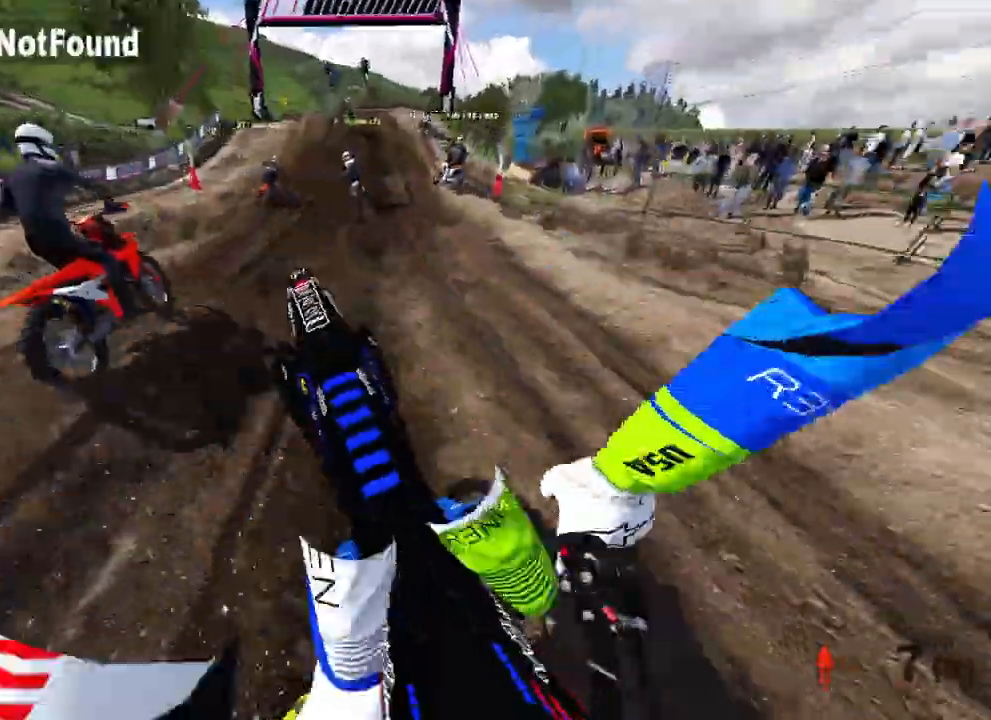
{"buttons": [], "left_stick": "center", "right_stick": "center", "events": [[50, "DPAD_UP", "up"], [117, "left_stick", "center"], [150, "R2", "up"]]}
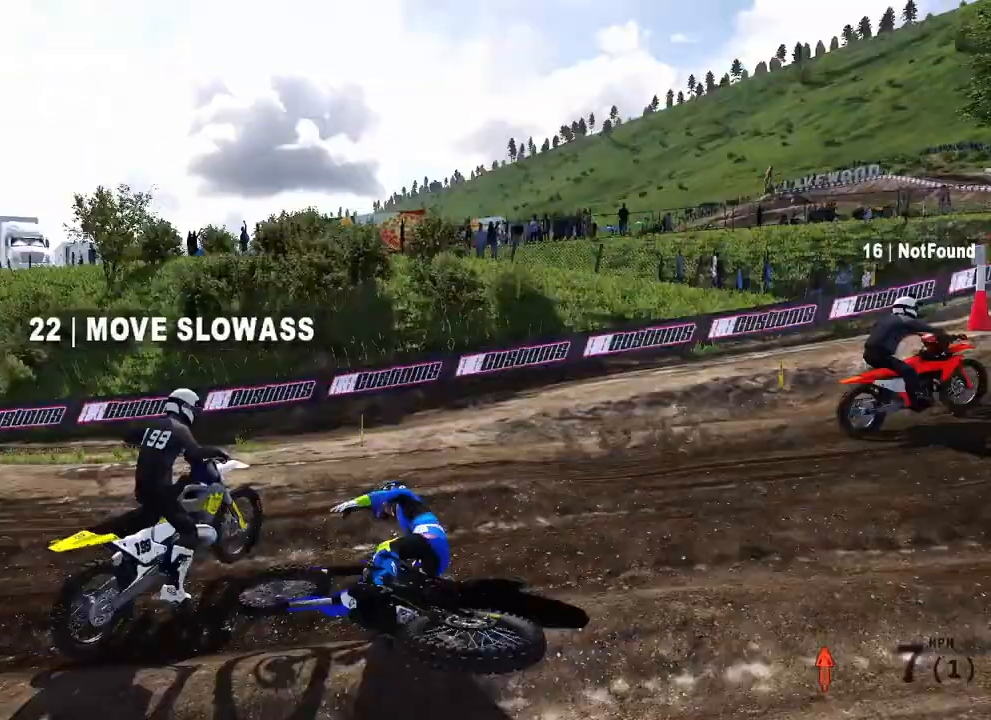
{"buttons": [], "left_stick": "down-right", "right_stick": "center", "events": [[383, "left_stick", "right"], [467, "left_stick", "down-right"]]}
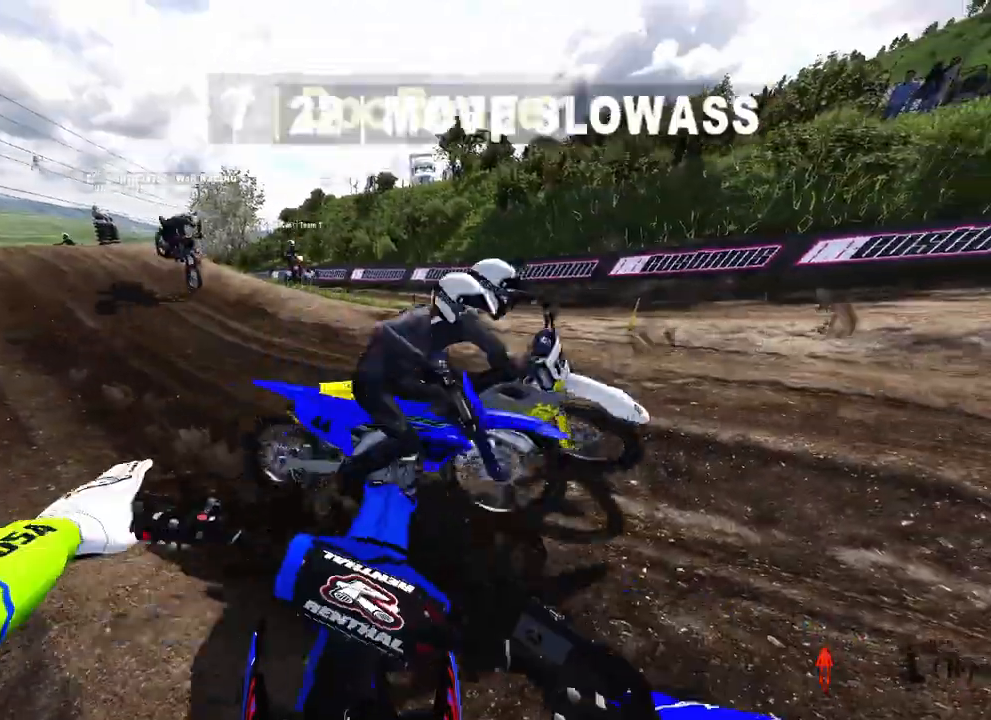
{"buttons": [], "left_stick": "down-right", "right_stick": "center", "events": [[33, "R2", "down"], [50, "DPAD_UP", "down"], [350, "DPAD_UP", "up"], [417, "R2", "up"]]}
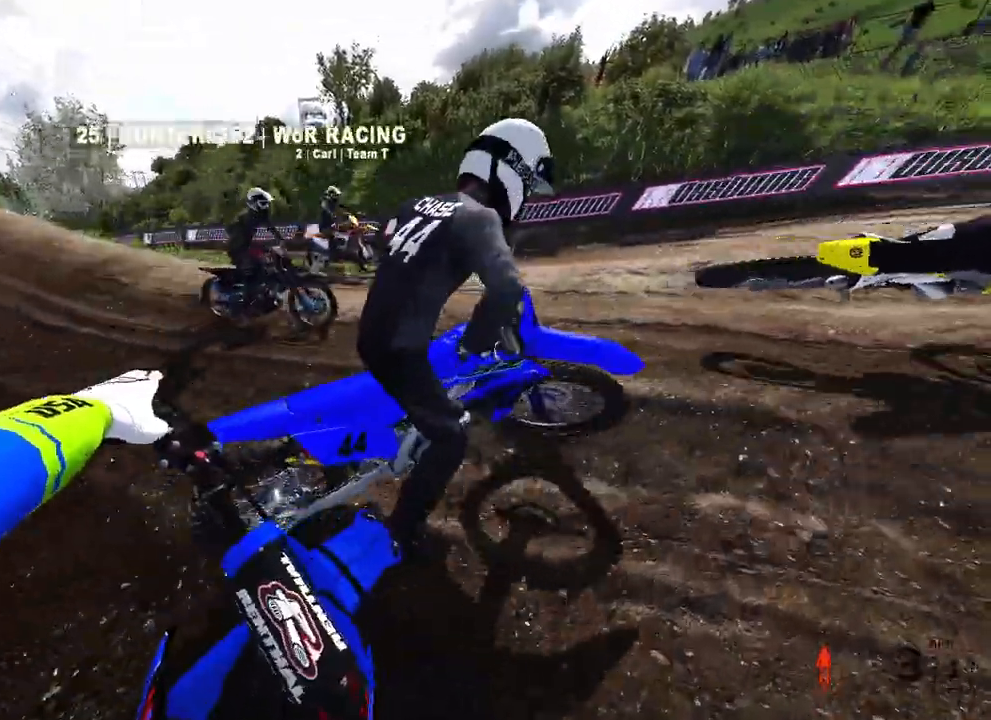
{"buttons": ["R2"], "left_stick": "up-right", "right_stick": "left", "events": [[17, "left_stick", "right"], [117, "R2", "down"], [150, "left_stick", "up-right"], [433, "right_stick", "left"]]}
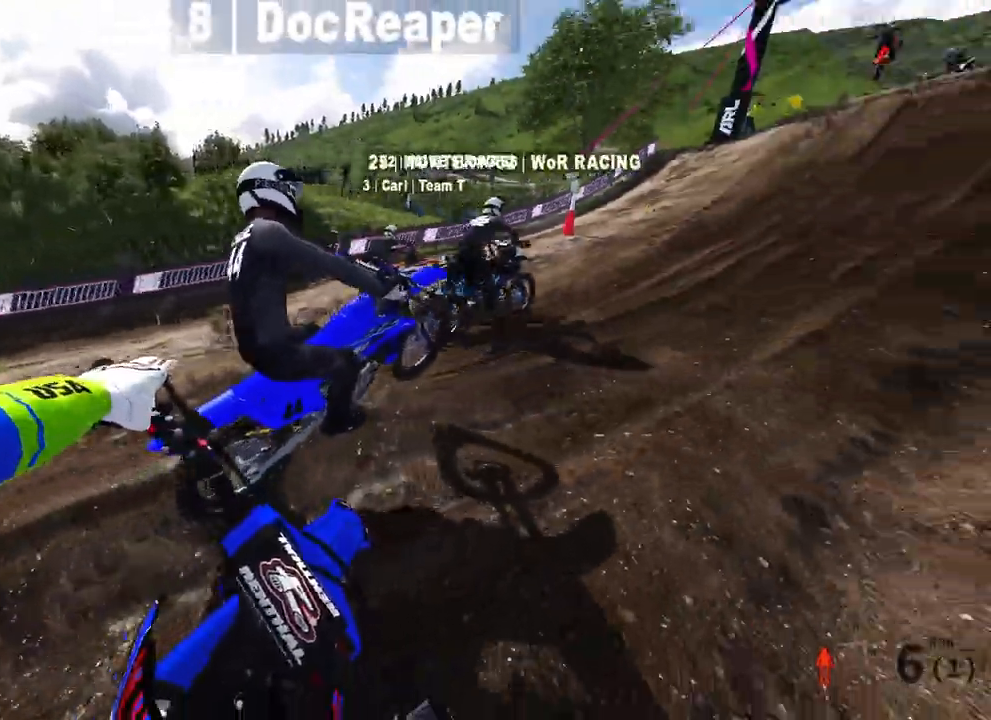
{"buttons": ["R2"], "left_stick": "up-right", "right_stick": "up", "events": [[33, "R3", "down"], [167, "R3", "up"], [167, "right_stick", "center"], [250, "R3", "down"], [250, "right_stick", "up-left"], [400, "R3", "up"], [400, "right_stick", "up"]]}